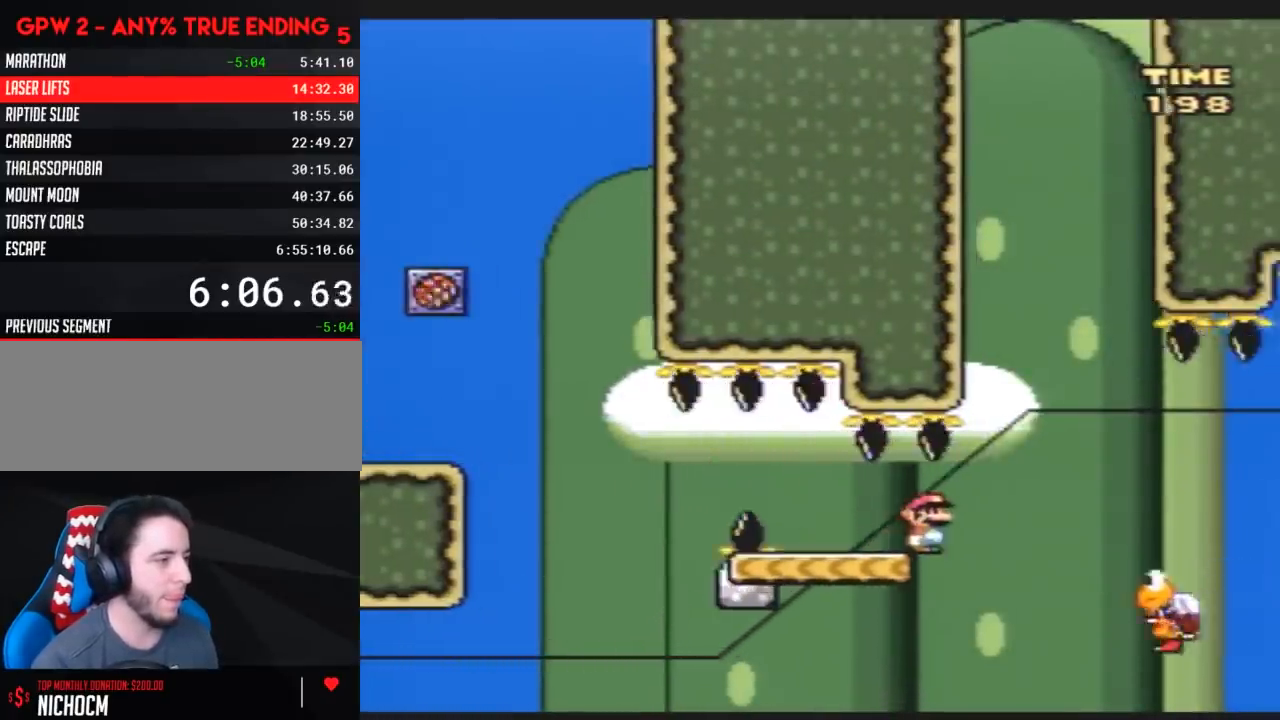
Gameplay with a controller (Nintendo layout); each line is a JSON object with the inputs held at the frame after it. "events" lists button and stick changes between this image and that frame as [ms after this image, input, new state], when the widget could be followed in between. Not read: B L3 R3.
{"buttons": ["Y"], "events": []}
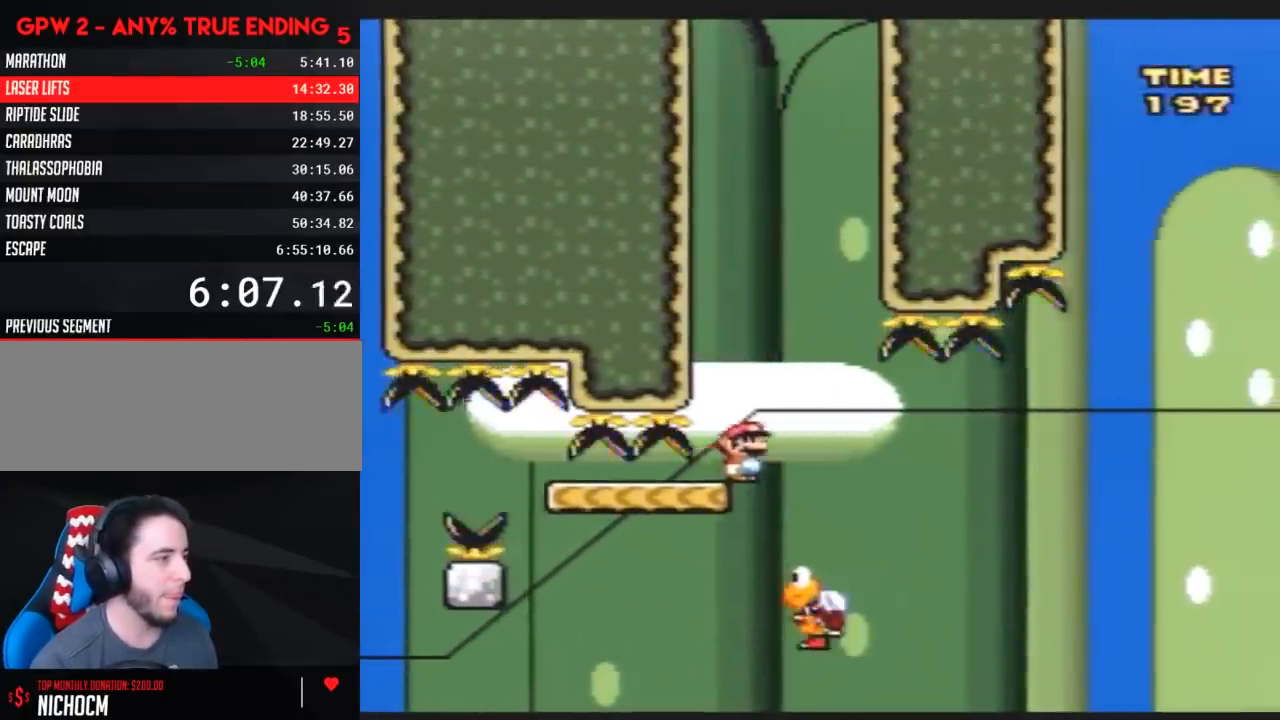
{"buttons": ["Y", "DPAD_LEFT"], "events": [[17, "DPAD_LEFT", "down"], [133, "DPAD_LEFT", "up"], [233, "DPAD_LEFT", "down"]]}
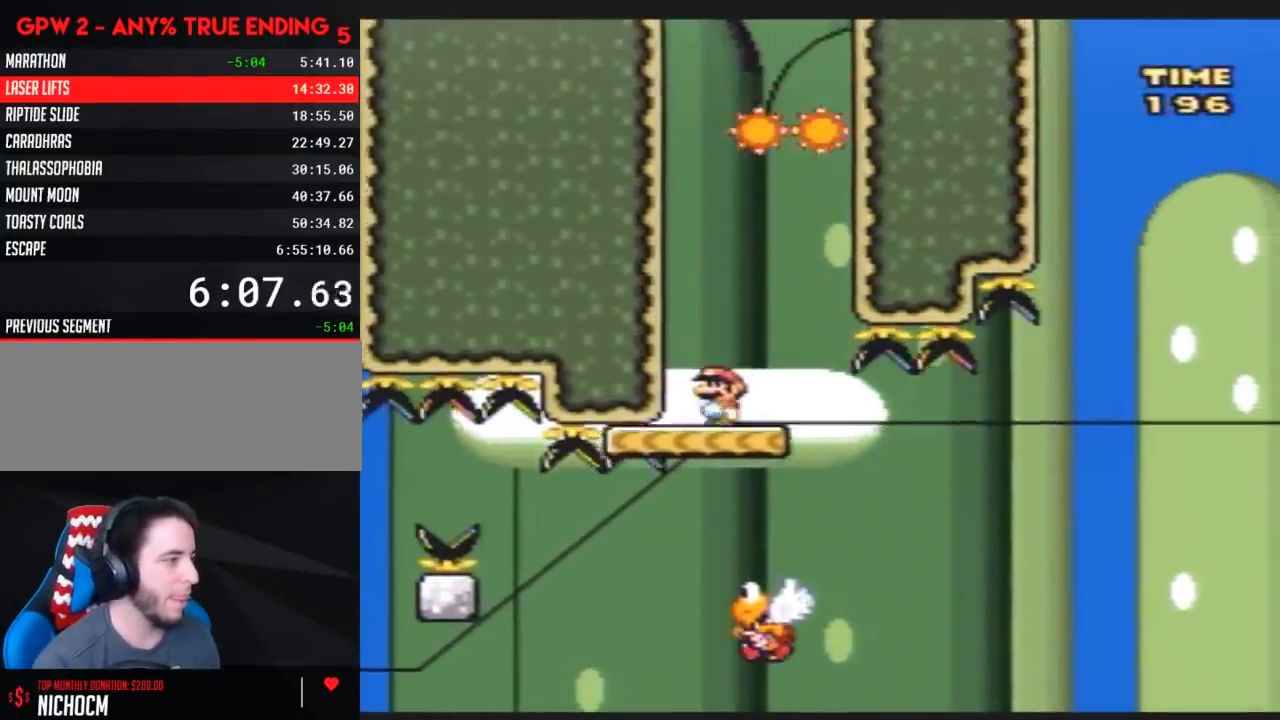
{"buttons": ["Y"], "events": [[267, "DPAD_LEFT", "up"]]}
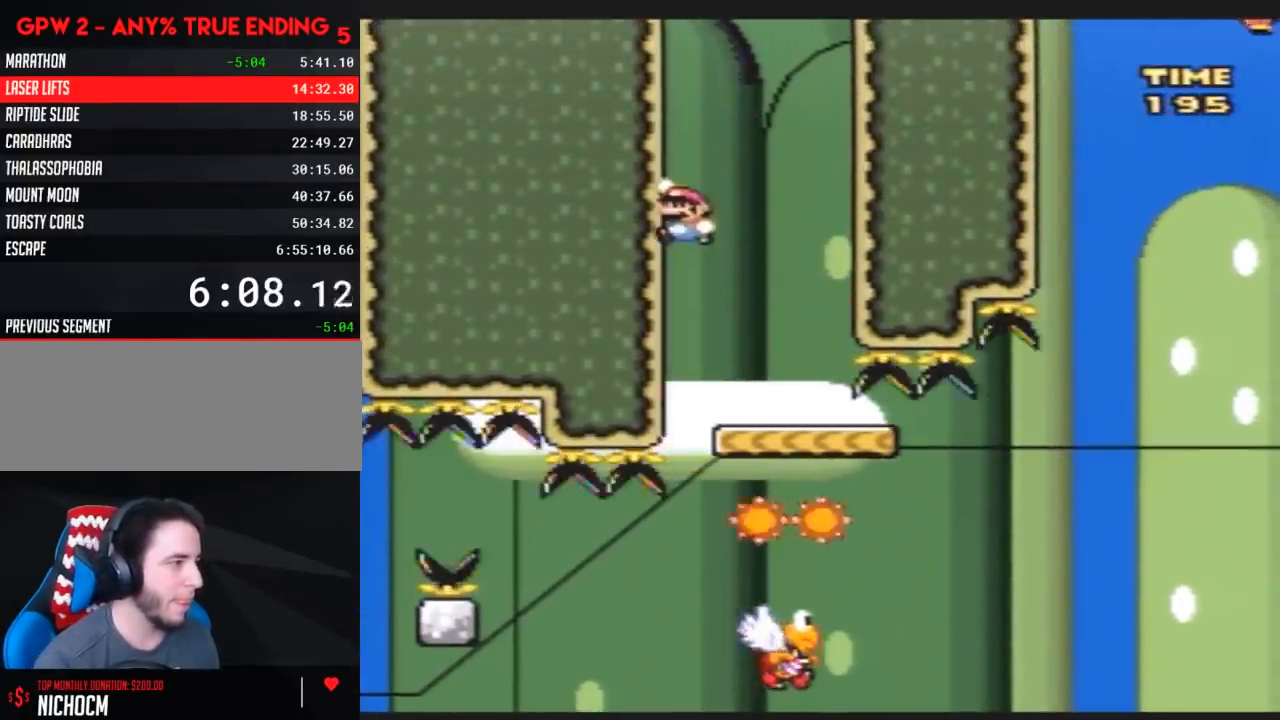
{"buttons": ["Y", "DPAD_RIGHT"], "events": [[117, "DPAD_RIGHT", "down"]]}
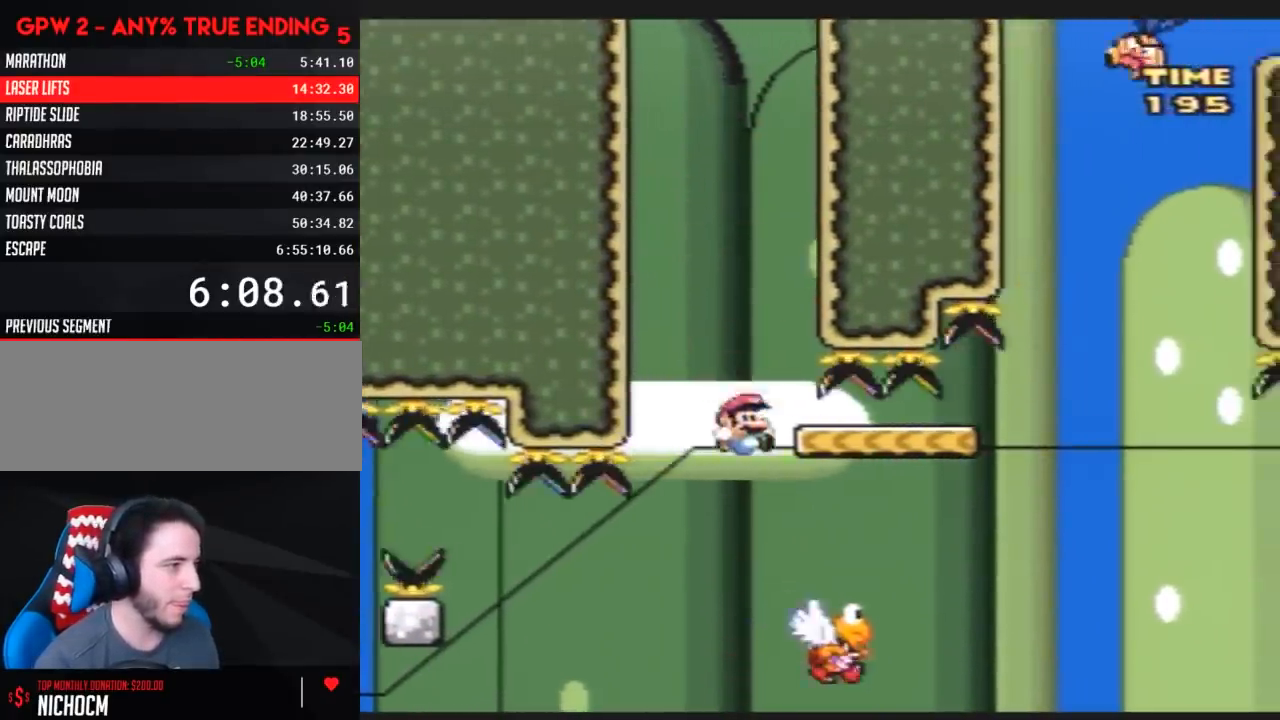
{"buttons": ["Y"], "events": [[450, "DPAD_RIGHT", "up"]]}
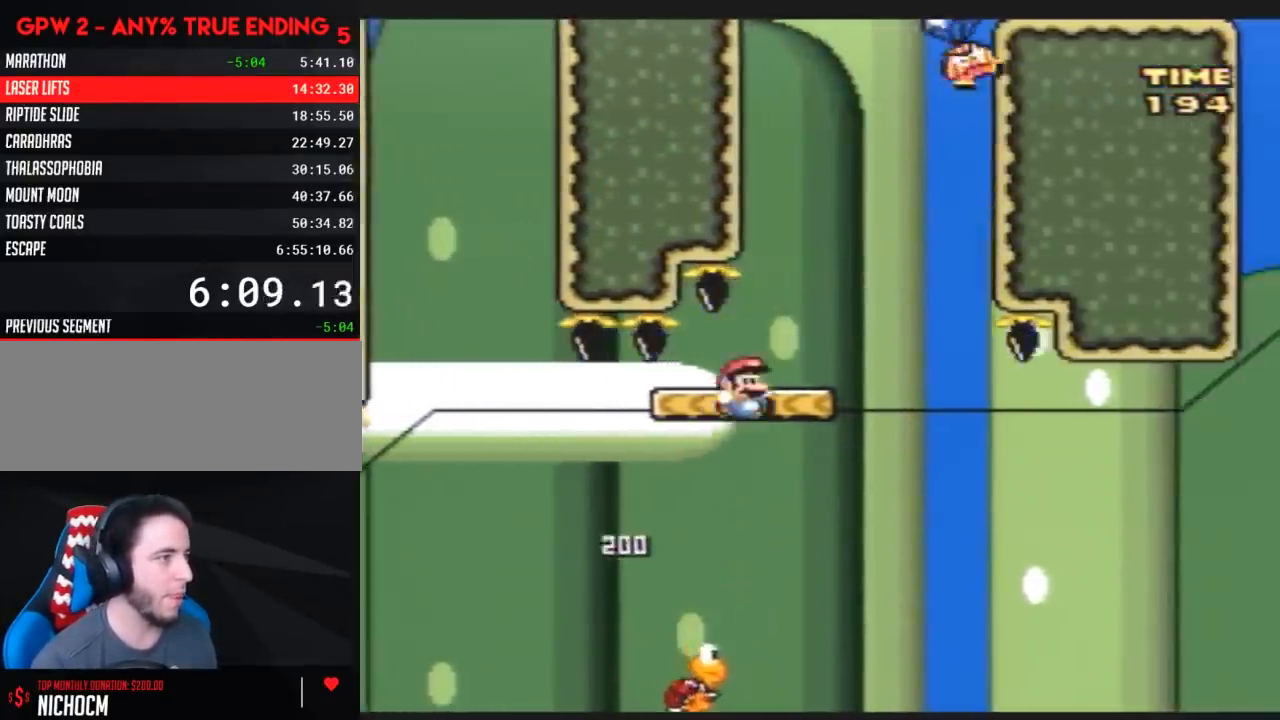
{"buttons": ["Y", "DPAD_LEFT"], "events": [[50, "DPAD_LEFT", "down"], [183, "DPAD_LEFT", "up"], [483, "DPAD_LEFT", "down"]]}
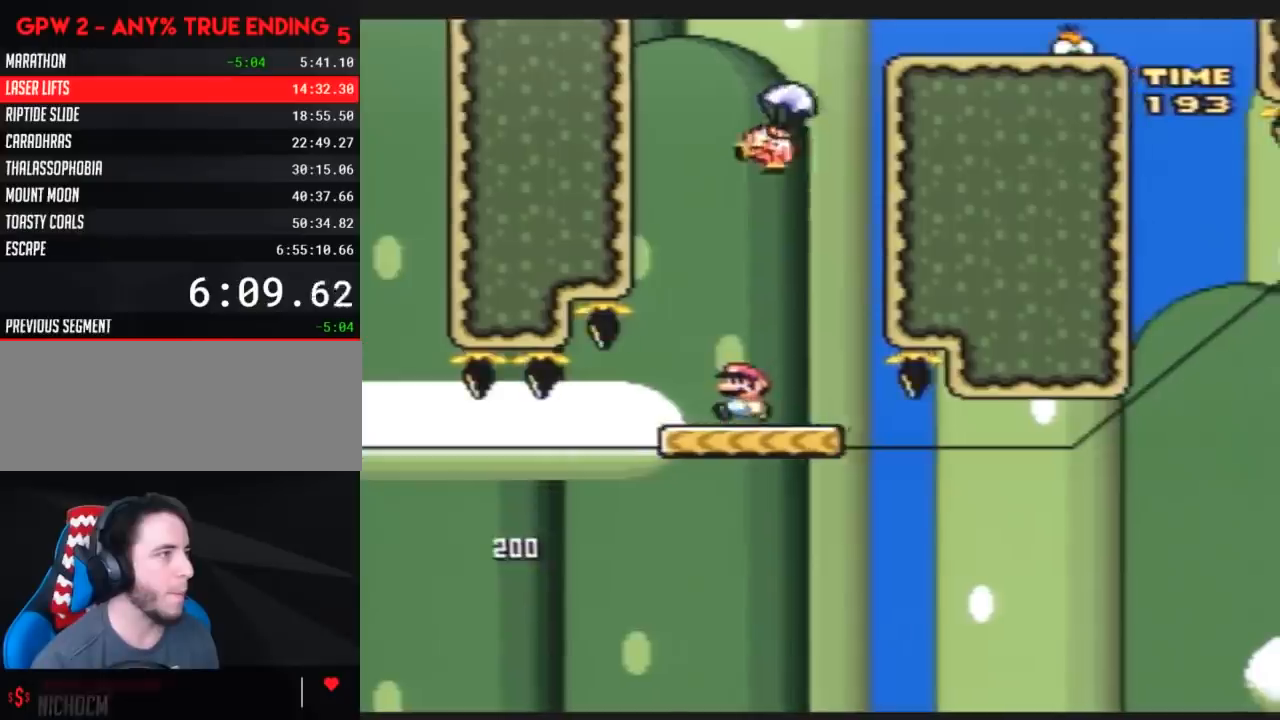
{"buttons": ["Y", "DPAD_RIGHT"], "events": [[233, "DPAD_LEFT", "up"], [233, "DPAD_UP", "down"], [267, "DPAD_RIGHT", "down"], [267, "DPAD_UP", "up"]]}
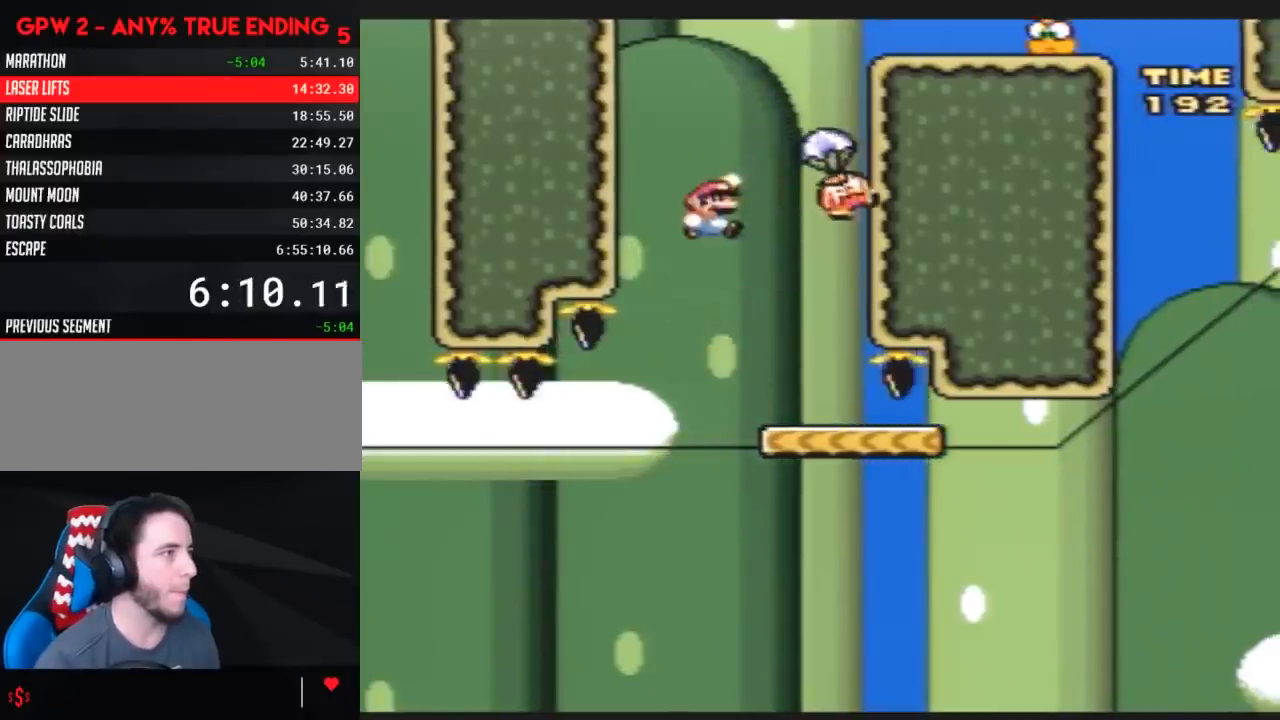
{"buttons": ["Y"], "events": [[167, "DPAD_LEFT", "down"], [167, "DPAD_RIGHT", "up"], [267, "DPAD_LEFT", "up"], [267, "DPAD_UP", "down"], [300, "DPAD_RIGHT", "down"], [300, "DPAD_UP", "up"], [450, "DPAD_RIGHT", "up"]]}
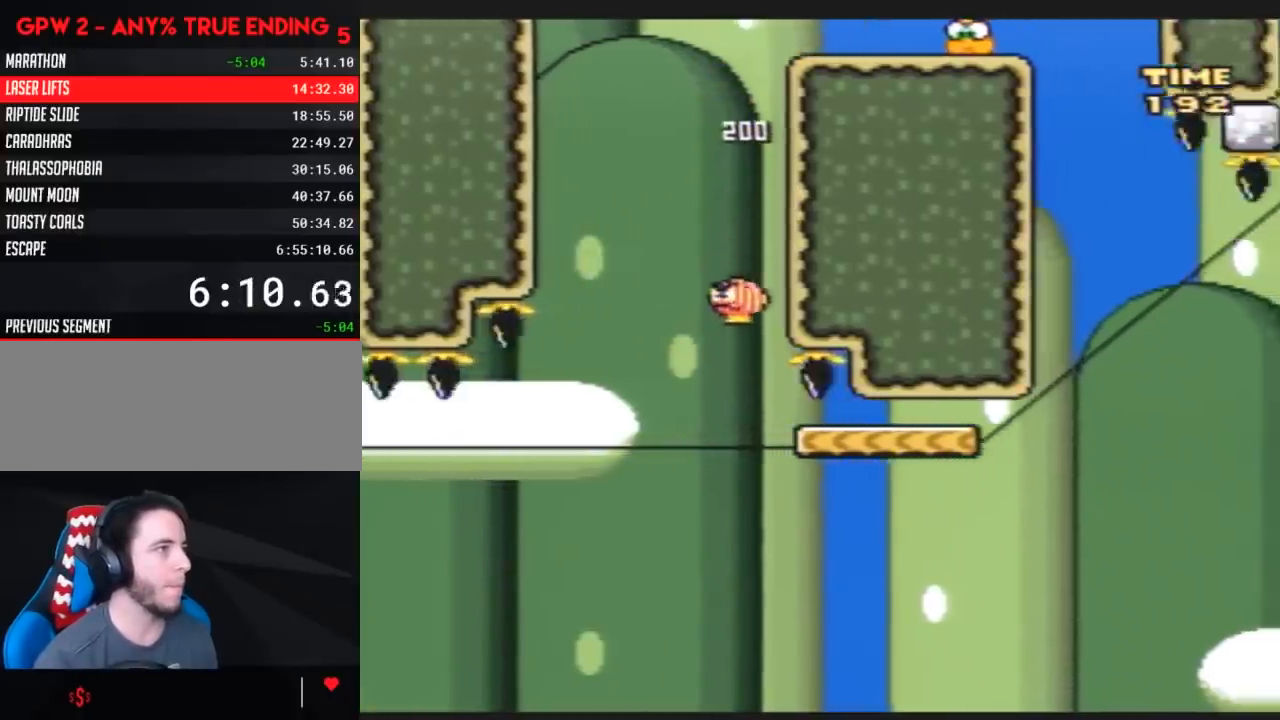
{"buttons": ["Y", "DPAD_RIGHT"], "events": [[150, "DPAD_RIGHT", "down"], [250, "A", "down"], [433, "A", "up"]]}
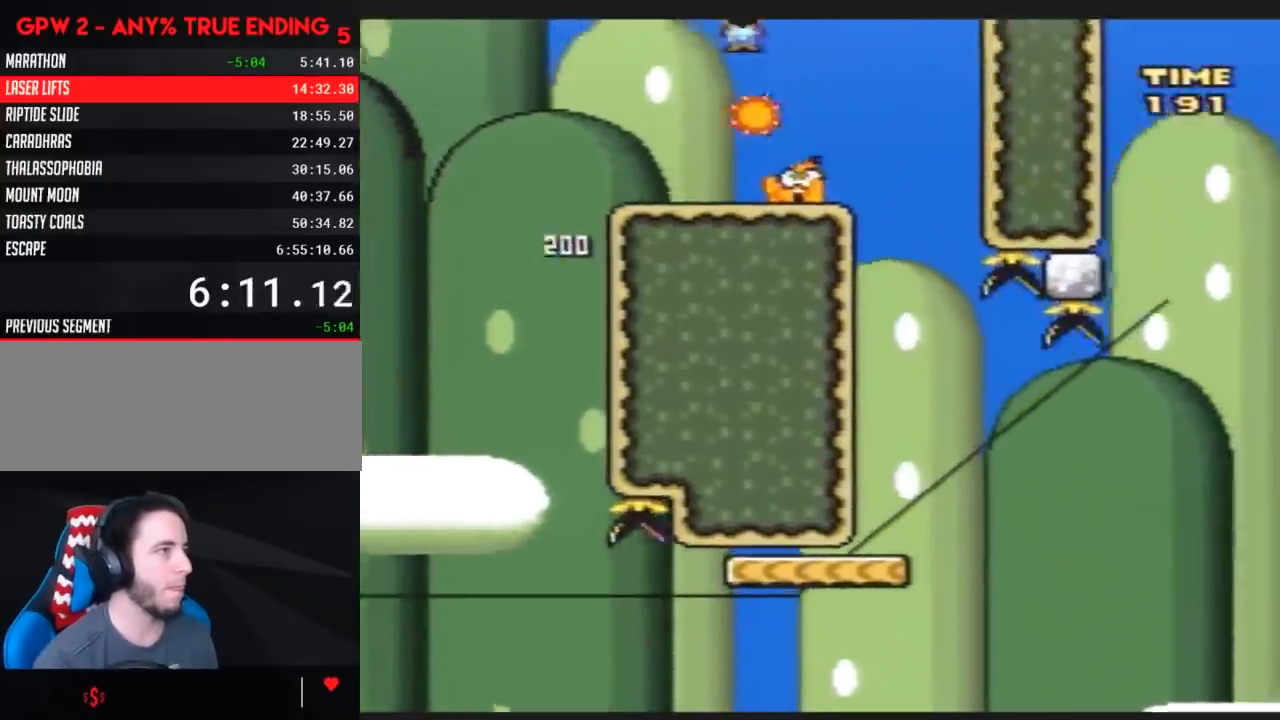
{"buttons": ["Y", "DPAD_RIGHT"], "events": [[133, "DPAD_LEFT", "down"], [133, "DPAD_RIGHT", "up"], [300, "DPAD_LEFT", "up"], [300, "DPAD_RIGHT", "down"]]}
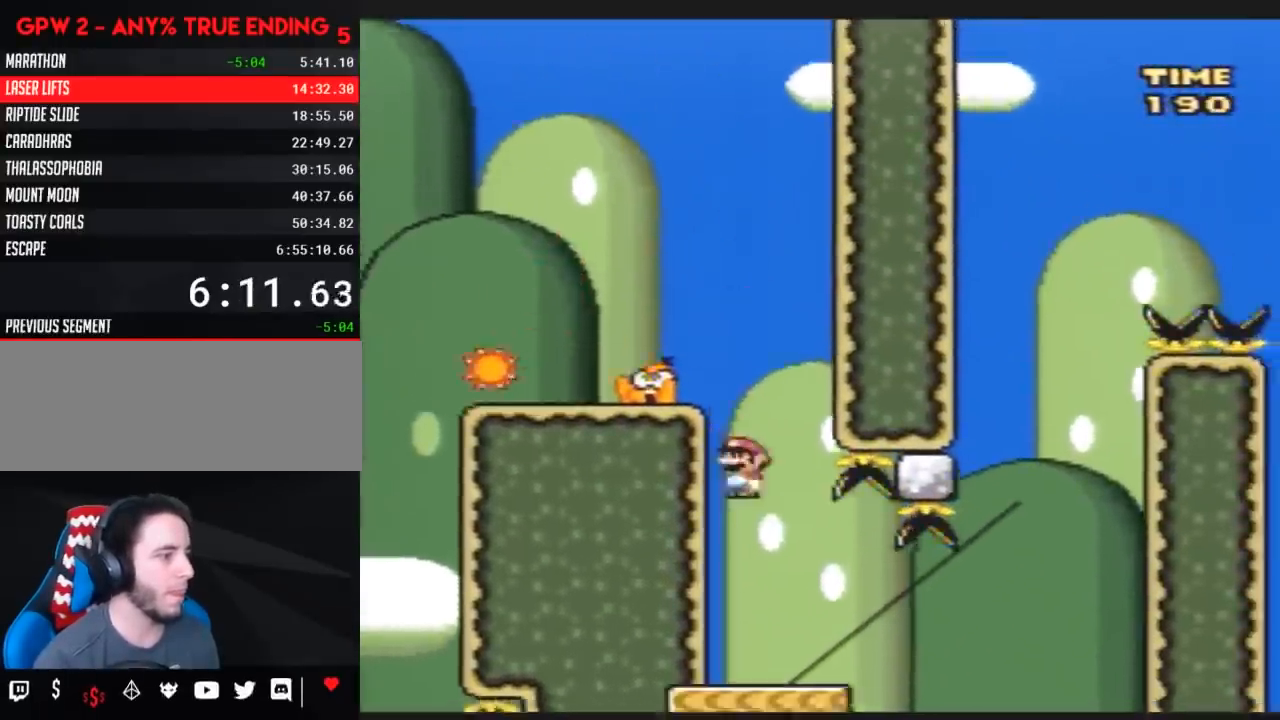
{"buttons": ["Y"], "events": [[267, "DPAD_LEFT", "down"], [267, "DPAD_RIGHT", "up"], [350, "DPAD_LEFT", "up"]]}
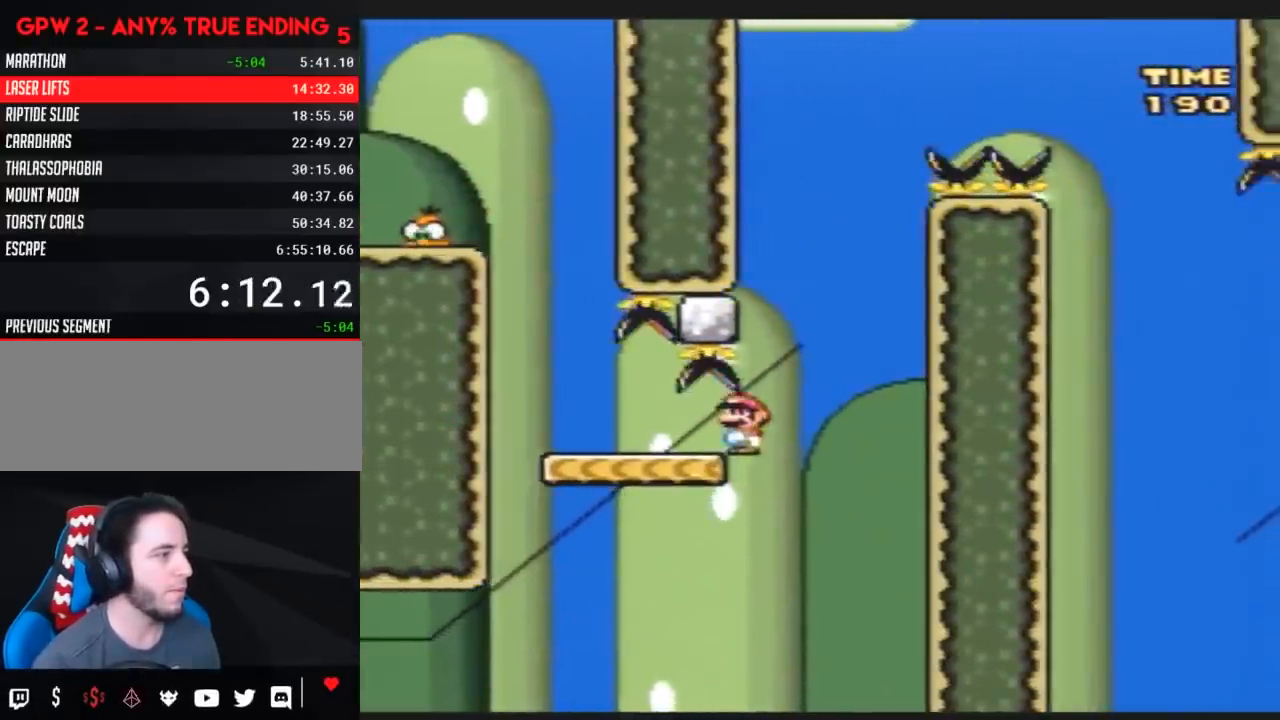
{"buttons": ["Y"], "events": [[300, "DPAD_LEFT", "down"], [417, "DPAD_LEFT", "up"]]}
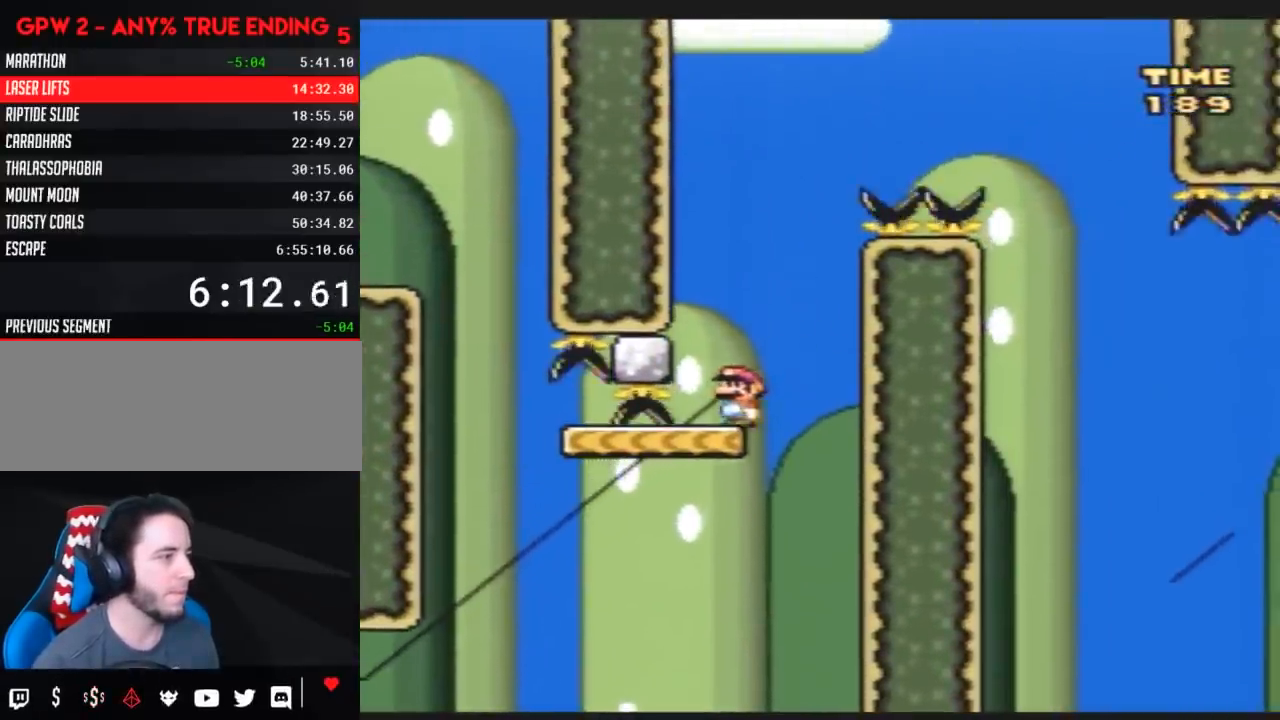
{"buttons": ["Y"], "events": [[83, "DPAD_LEFT", "down"], [333, "DPAD_LEFT", "up"], [383, "DPAD_RIGHT", "down"], [500, "DPAD_RIGHT", "up"]]}
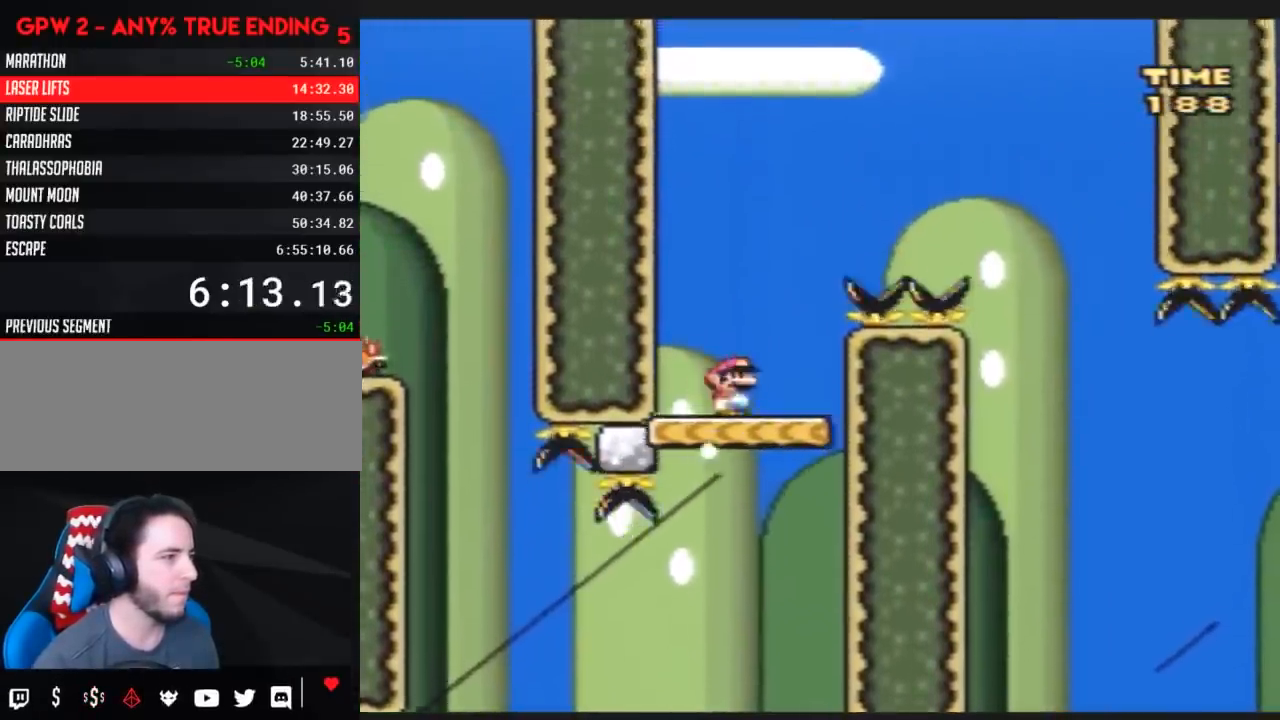
{"buttons": ["Y", "DPAD_RIGHT"], "events": [[83, "DPAD_RIGHT", "down"]]}
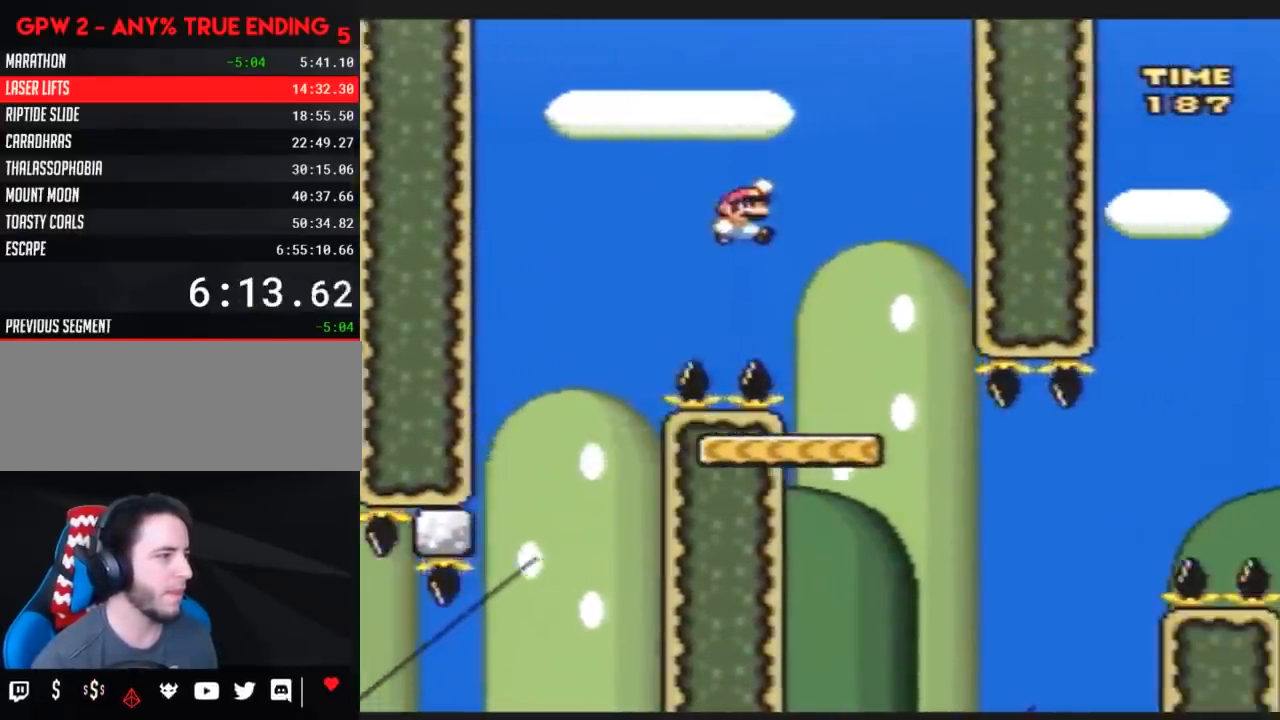
{"buttons": ["Y"], "events": [[167, "DPAD_RIGHT", "up"], [200, "DPAD_LEFT", "down"], [267, "DPAD_UP", "down"], [300, "DPAD_LEFT", "up"], [300, "DPAD_RIGHT", "down"], [300, "DPAD_UP", "up"], [483, "DPAD_RIGHT", "up"]]}
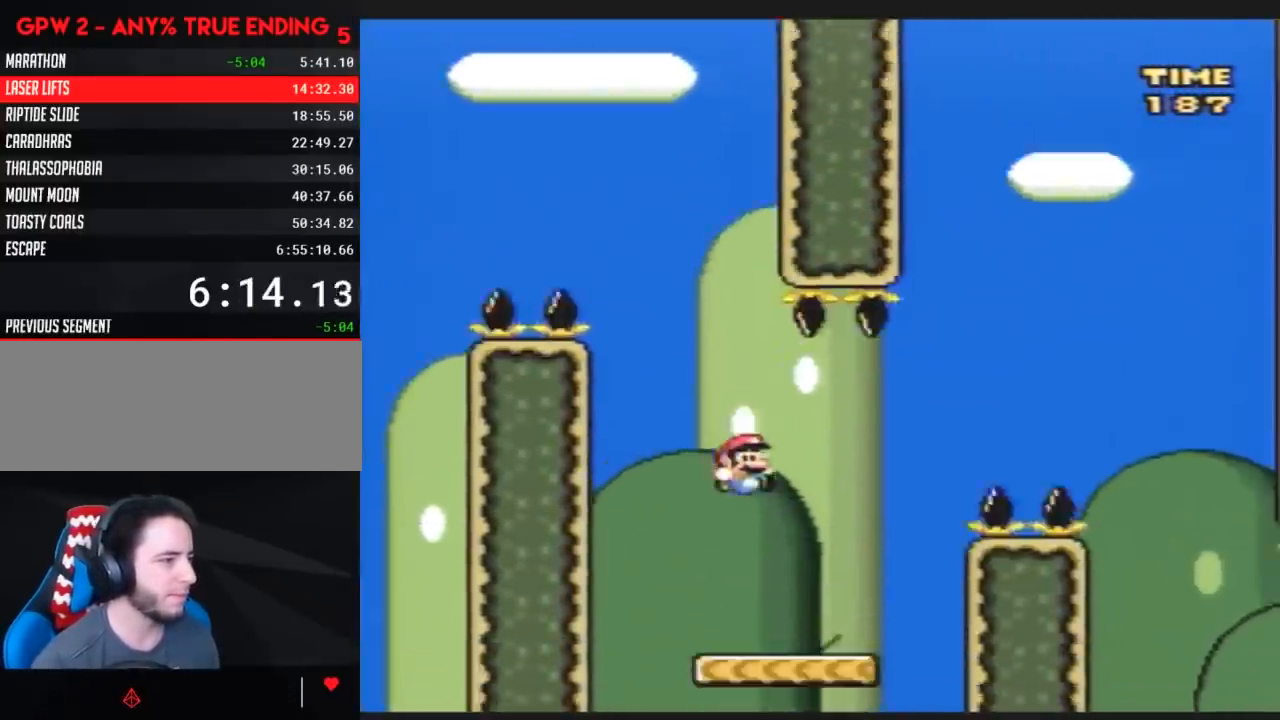
{"buttons": ["Y", "DPAD_RIGHT"], "events": [[100, "DPAD_LEFT", "down"], [133, "DPAD_UP", "down"], [167, "DPAD_LEFT", "up"], [167, "DPAD_RIGHT", "down"], [167, "DPAD_UP", "up"]]}
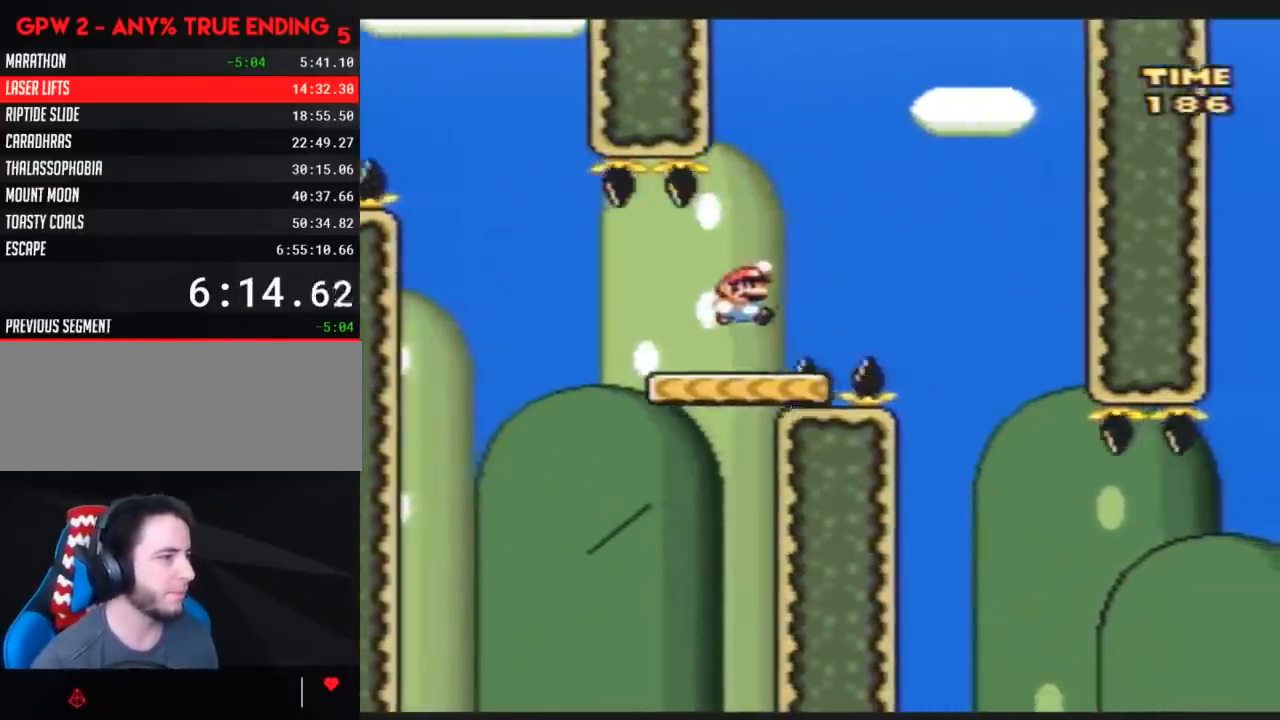
{"buttons": ["Y", "DPAD_RIGHT"], "events": [[300, "DPAD_RIGHT", "up"], [367, "DPAD_LEFT", "down"], [483, "DPAD_LEFT", "up"], [483, "DPAD_RIGHT", "down"]]}
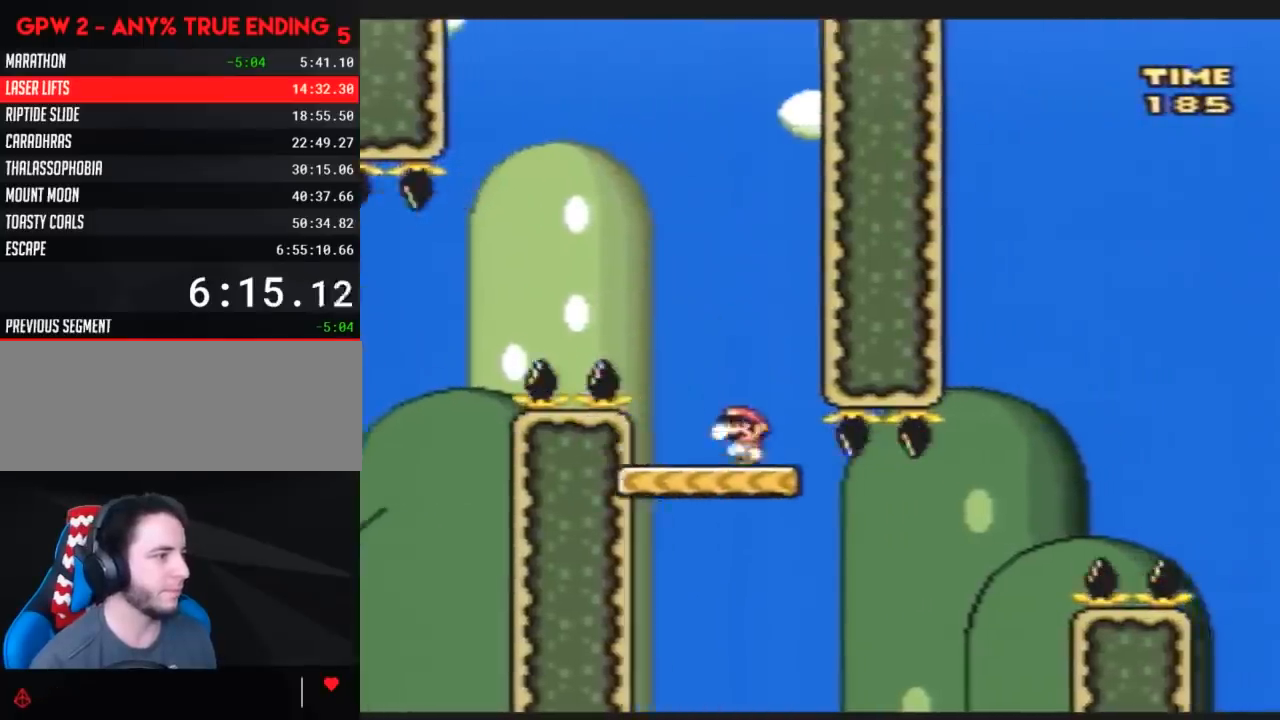
{"buttons": ["Y", "DPAD_RIGHT"], "events": []}
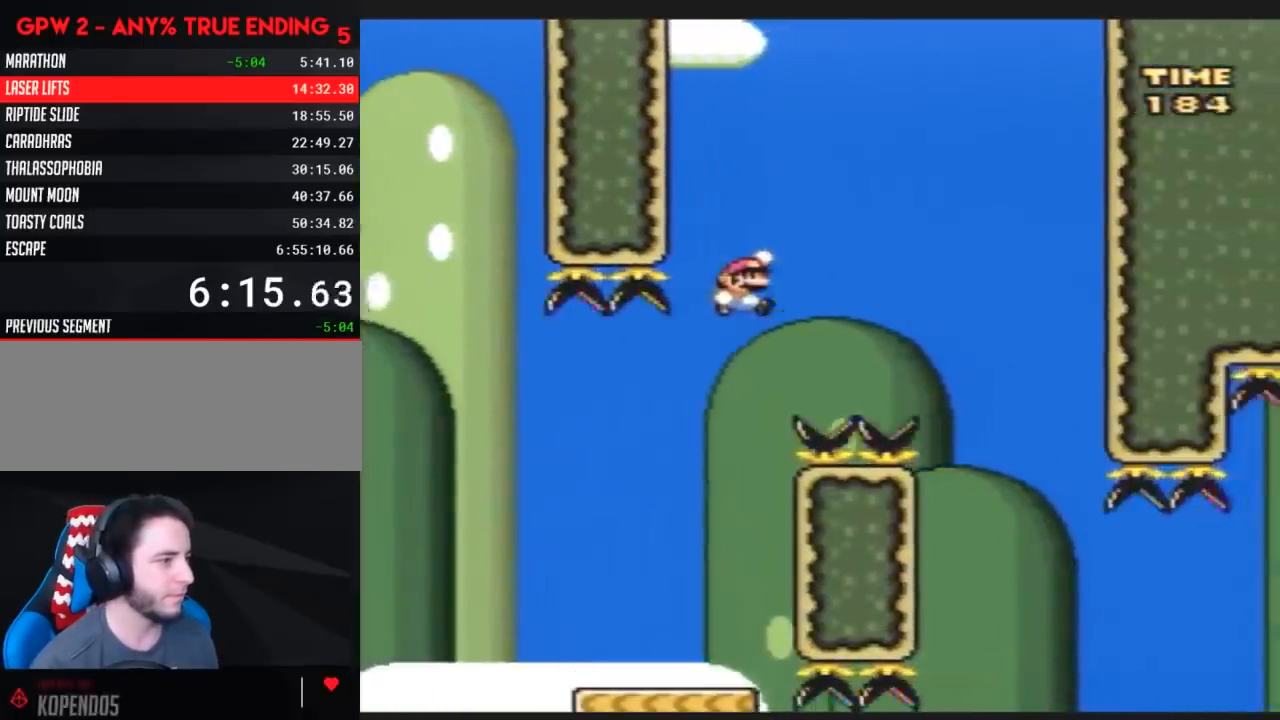
{"buttons": ["Y", "DPAD_LEFT"], "events": [[350, "DPAD_RIGHT", "up"], [383, "DPAD_LEFT", "down"]]}
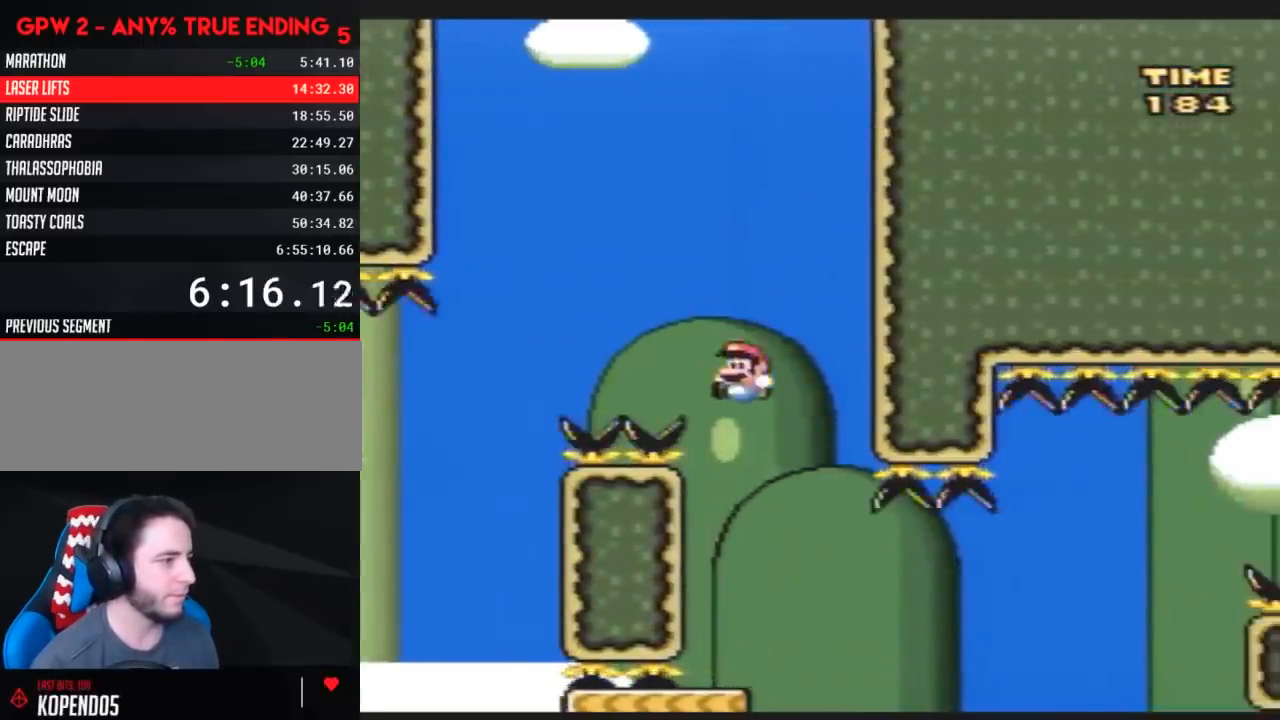
{"buttons": ["Y", "DPAD_RIGHT"], "events": [[83, "DPAD_LEFT", "up"], [83, "DPAD_UP", "down"], [100, "DPAD_RIGHT", "down"], [100, "DPAD_UP", "up"], [233, "DPAD_RIGHT", "up"], [367, "DPAD_RIGHT", "down"]]}
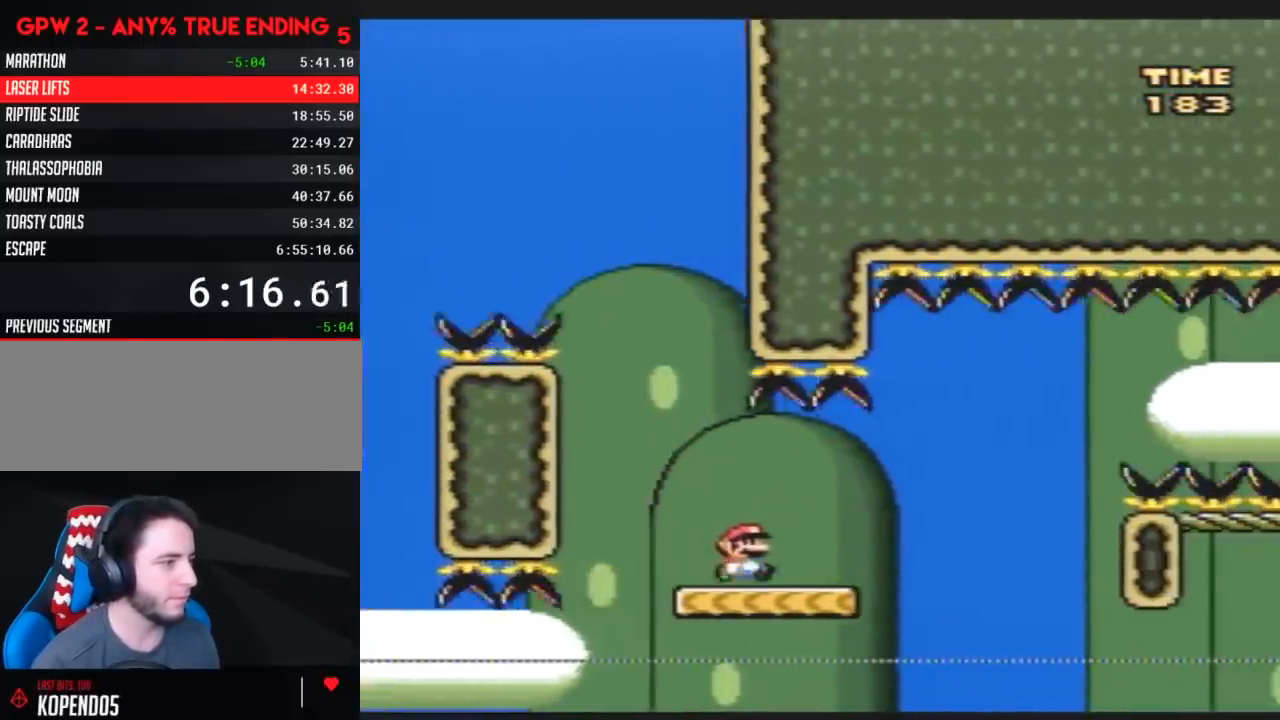
{"buttons": ["Y", "DPAD_RIGHT"], "events": [[233, "A", "down"], [483, "A", "up"]]}
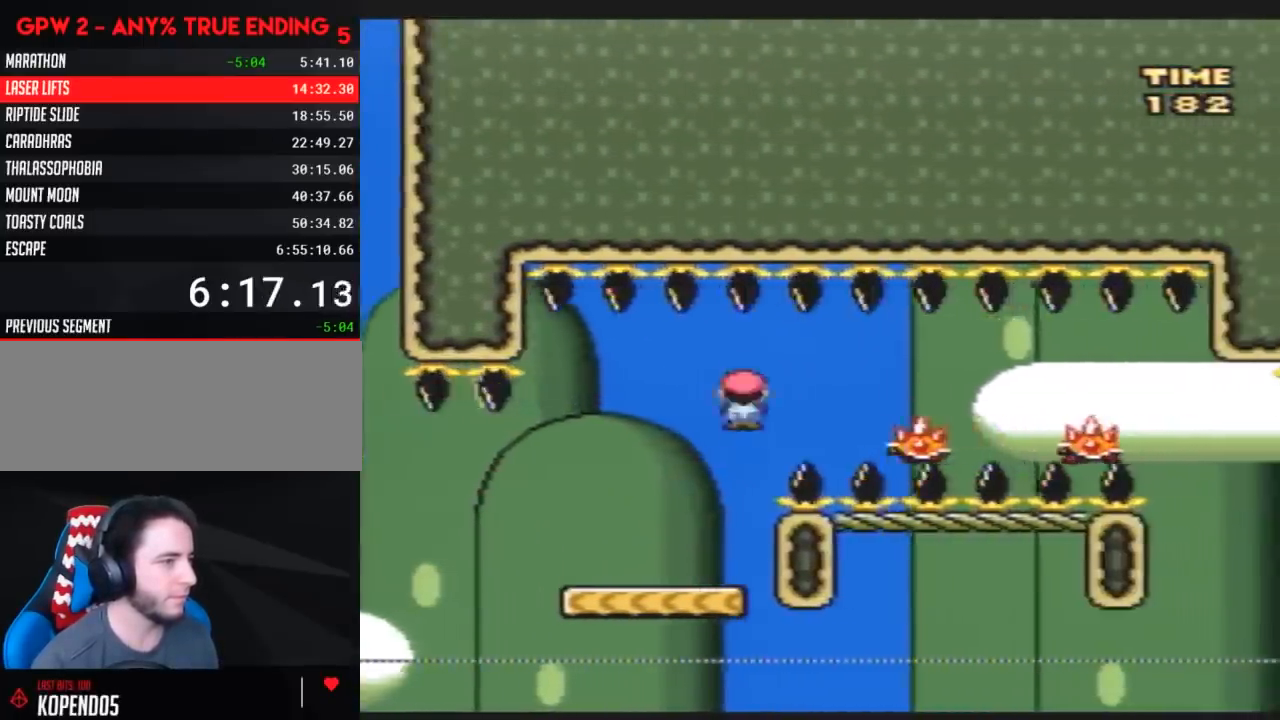
{"buttons": ["Y", "DPAD_RIGHT"], "events": []}
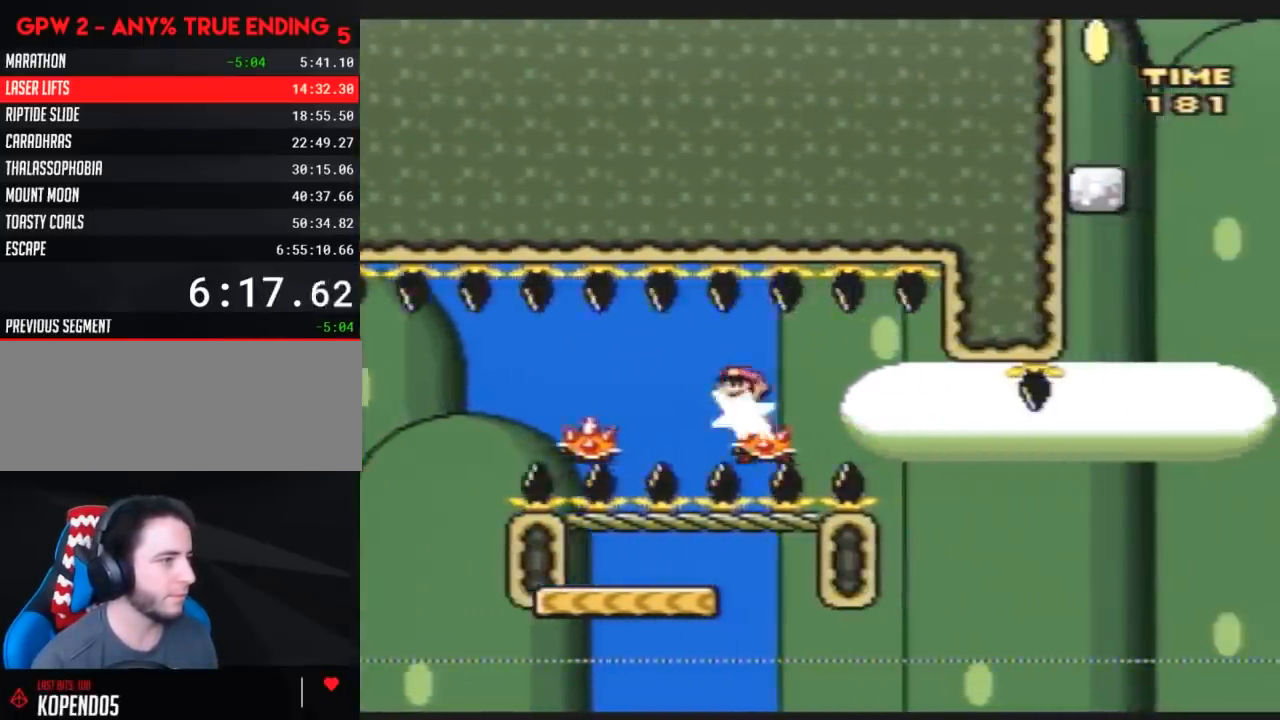
{"buttons": ["Y", "DPAD_UP", "DPAD_LEFT"], "events": [[133, "A", "down"], [267, "DPAD_RIGHT", "up"], [267, "DPAD_UP", "down"], [300, "DPAD_LEFT", "down"], [300, "DPAD_UP", "up"], [417, "A", "up"], [483, "DPAD_UP", "down"]]}
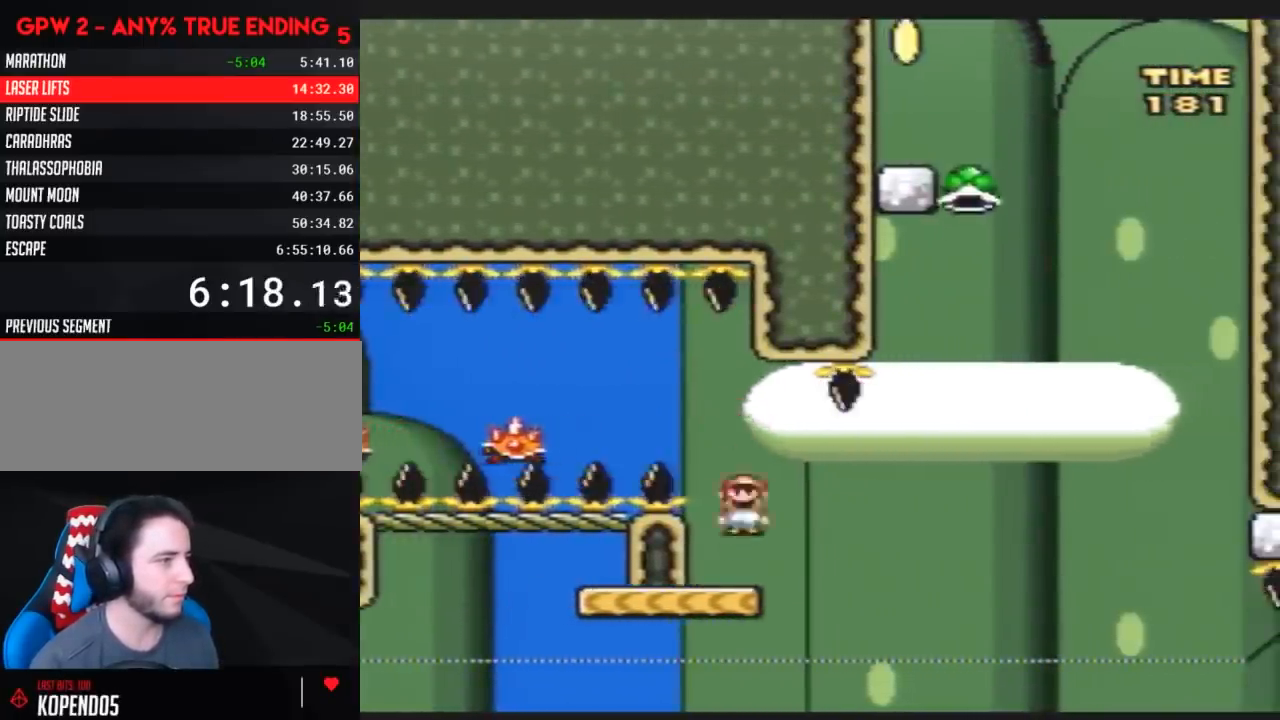
{"buttons": ["Y"], "events": [[17, "DPAD_LEFT", "up"], [17, "DPAD_RIGHT", "down"], [17, "DPAD_UP", "up"], [333, "DPAD_RIGHT", "up"], [383, "DPAD_LEFT", "down"], [417, "DPAD_LEFT", "up"]]}
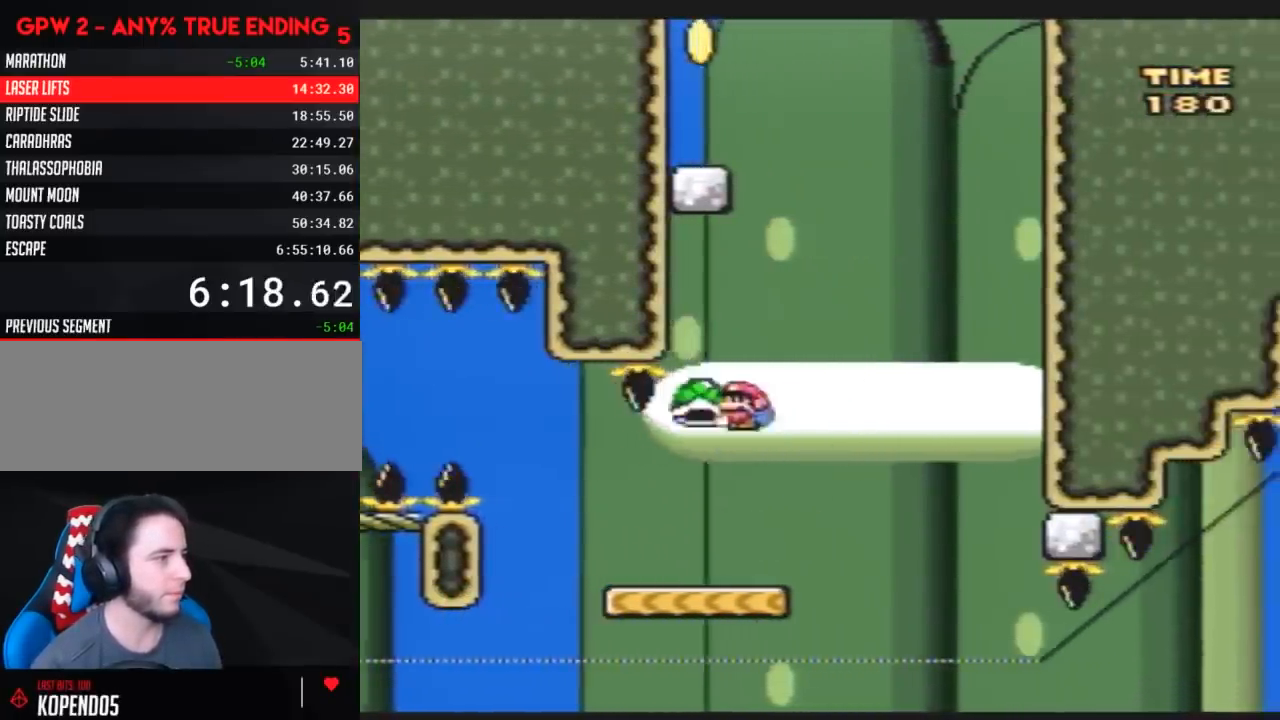
{"buttons": ["Y", "DPAD_LEFT"], "events": [[200, "Y", "up"], [283, "DPAD_LEFT", "down"], [283, "Y", "down"], [317, "DPAD_UP", "down"], [367, "DPAD_UP", "up"], [400, "DPAD_LEFT", "up"], [500, "DPAD_LEFT", "down"]]}
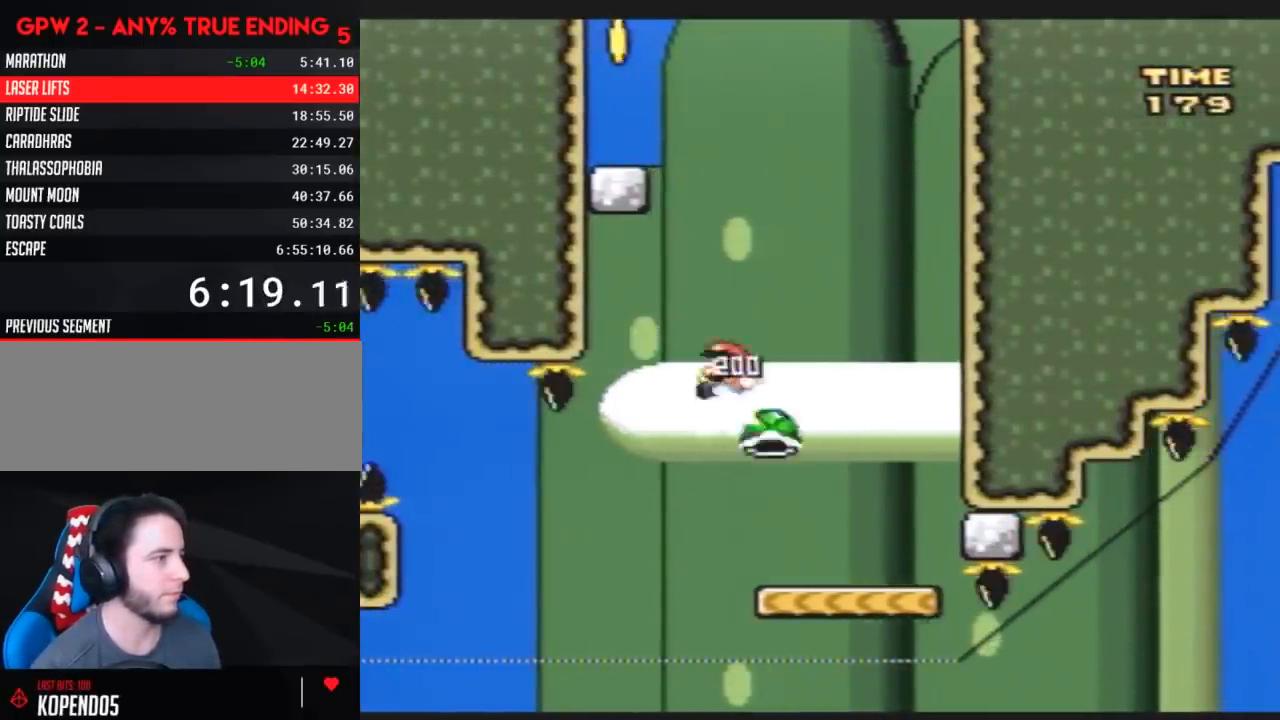
{"buttons": ["Y", "DPAD_LEFT"], "events": [[50, "DPAD_LEFT", "up"], [233, "DPAD_LEFT", "down"]]}
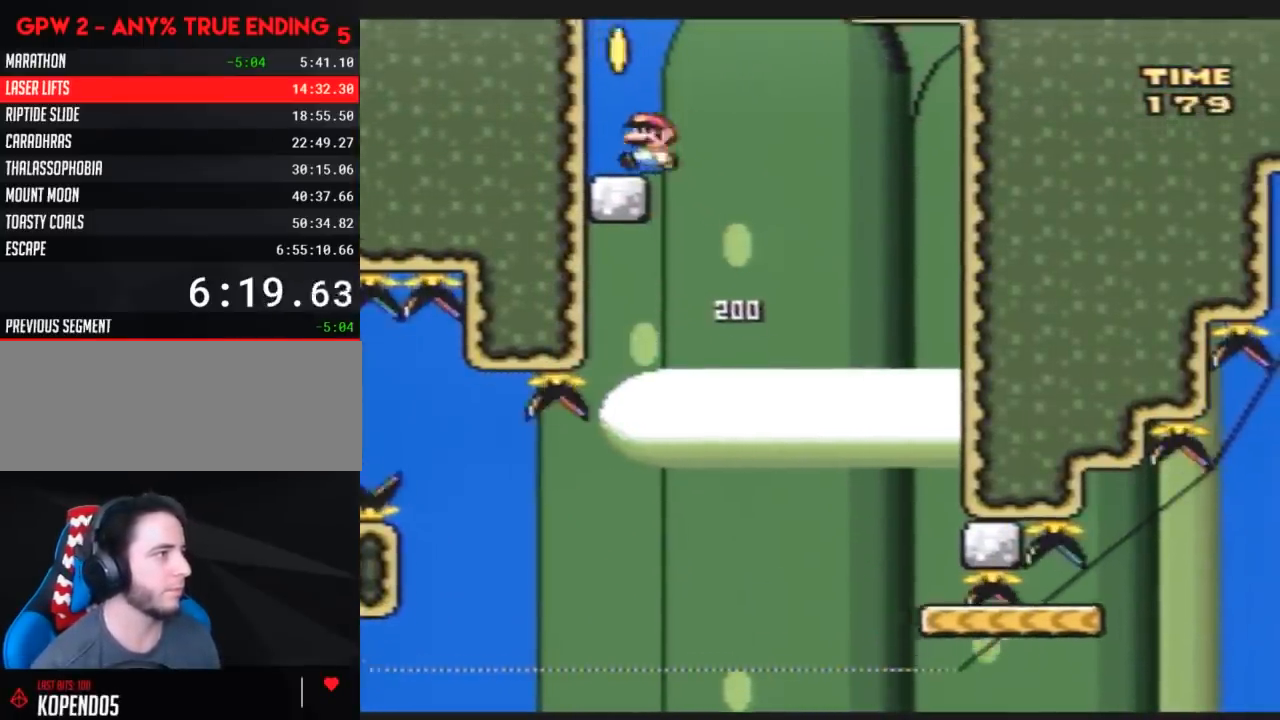
{"buttons": ["Y", "DPAD_RIGHT"], "events": [[133, "DPAD_LEFT", "up"], [300, "DPAD_RIGHT", "down"]]}